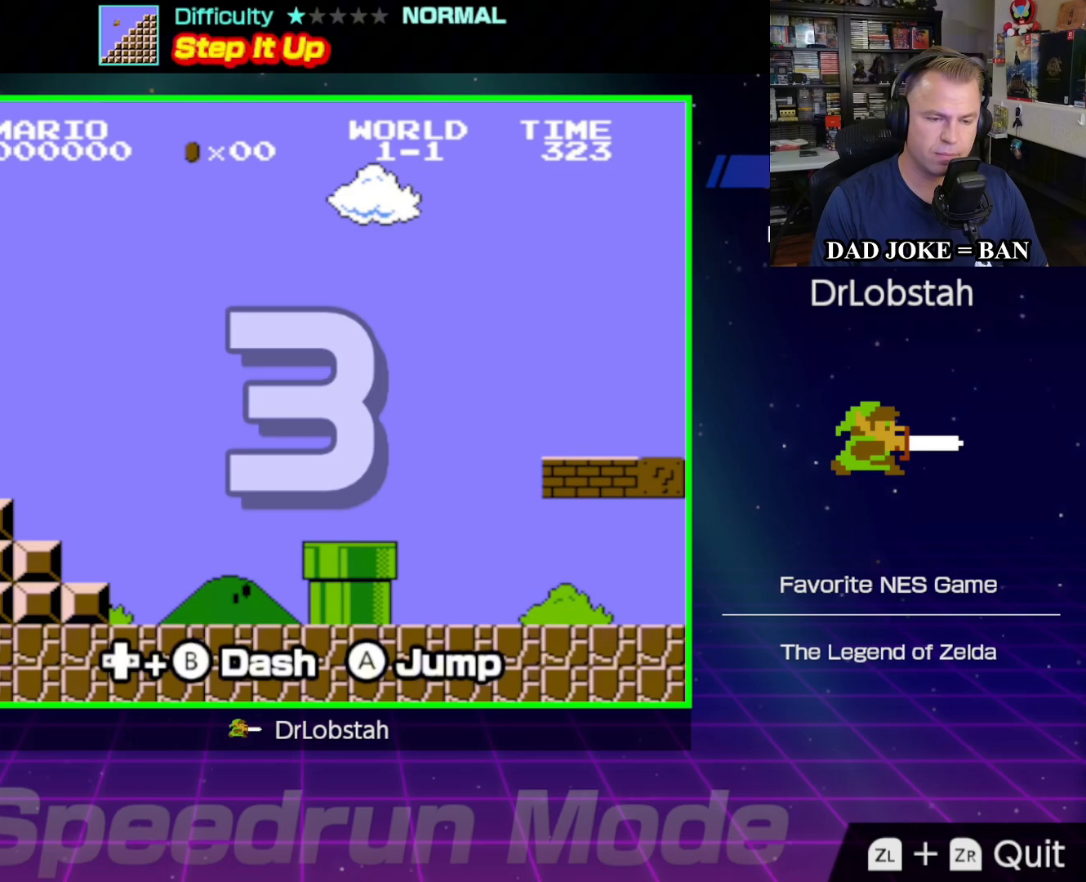
Gameplay with a controller (Nintendo layout); each line is a JSON object with the inputs held at the frame after it. "events" lists button and stick changes between this image and that frame as [ms after this image, input, new state], when the widget could be followed in between. Not read: L3 R3.
{"buttons": ["B", "DPAD_RIGHT"], "events": []}
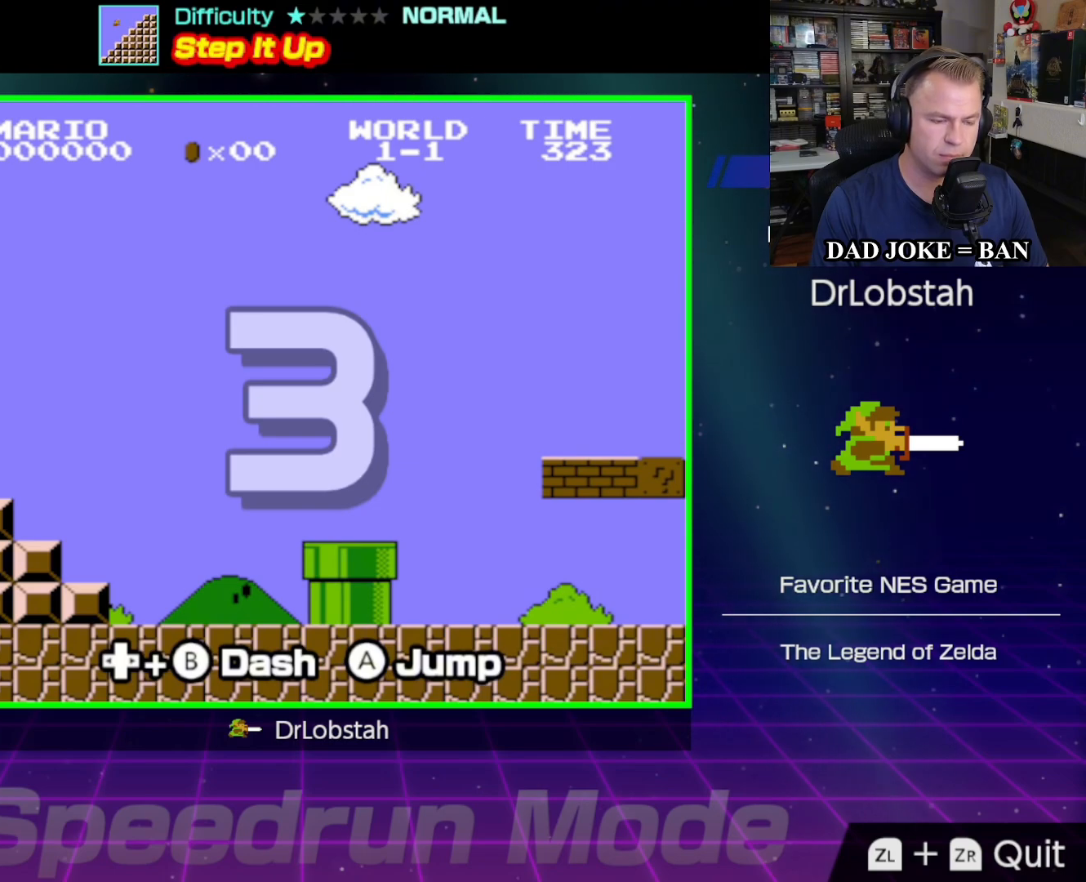
{"buttons": ["B", "DPAD_RIGHT"], "events": [[167, "DPAD_UP", "down"], [183, "DPAD_UP", "up"]]}
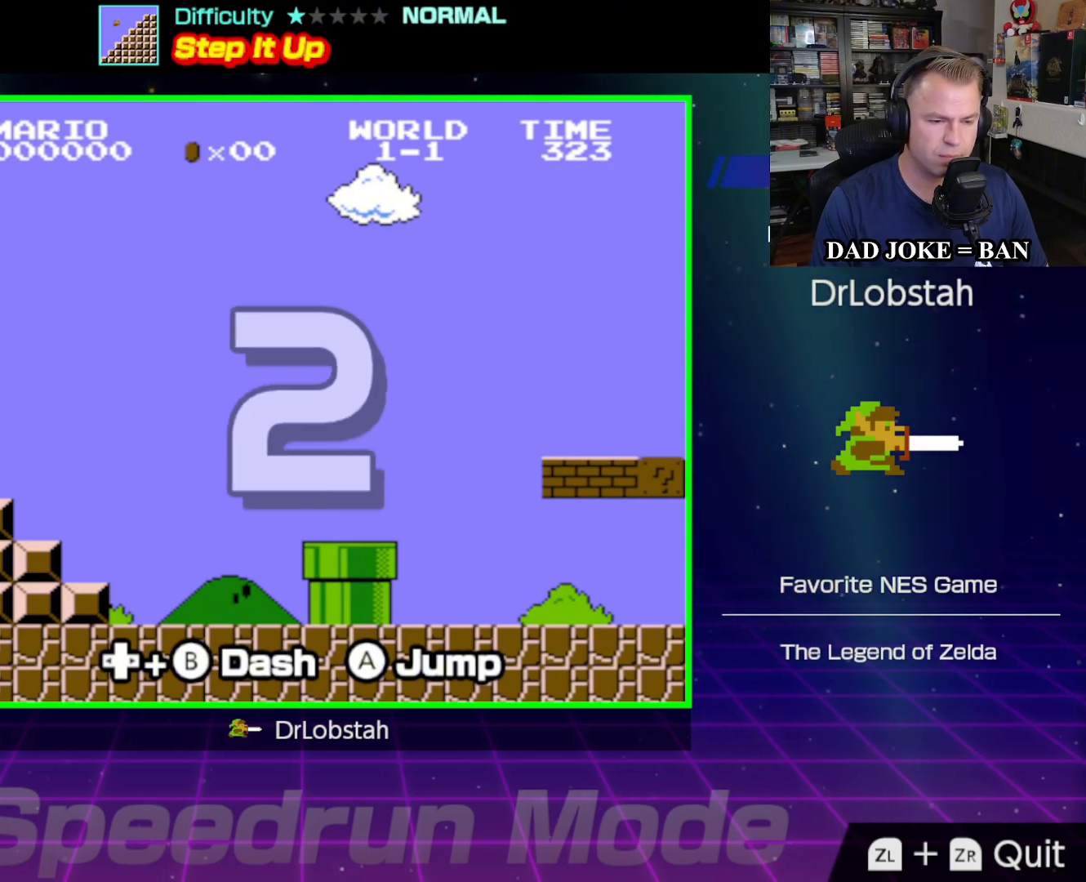
{"buttons": ["B", "DPAD_RIGHT"], "events": []}
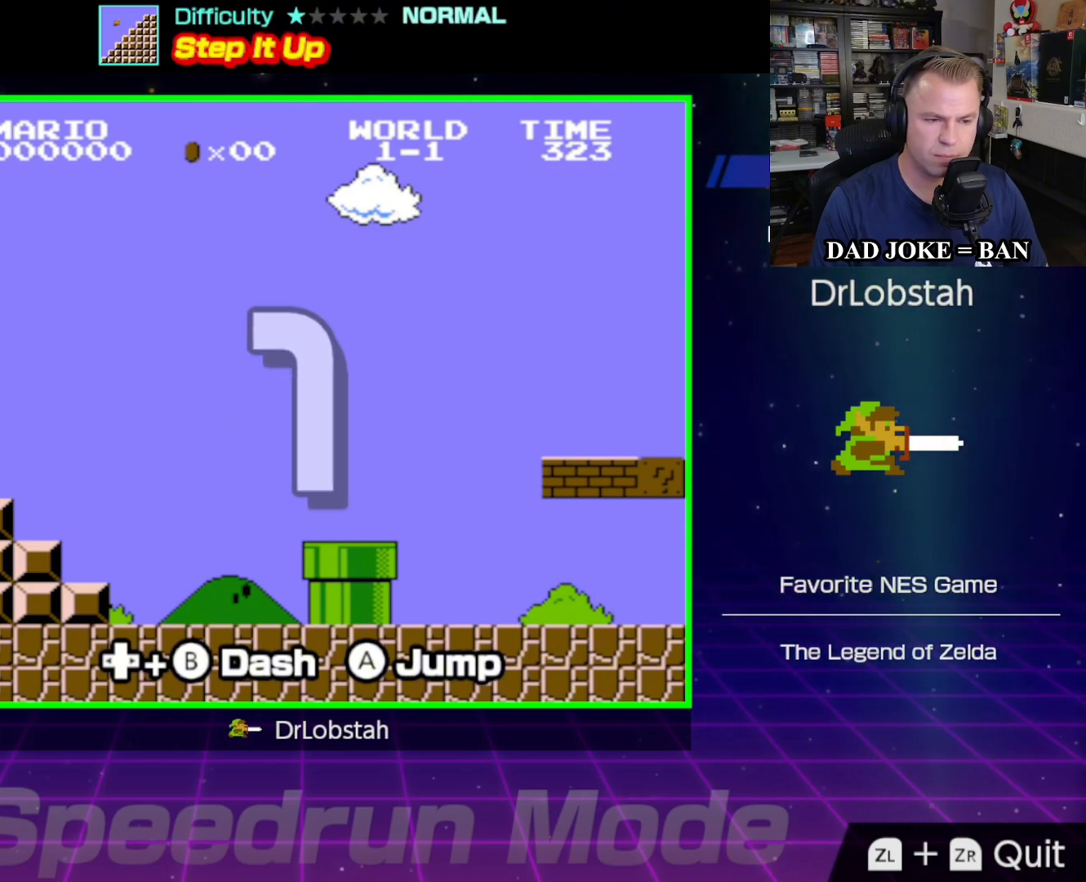
{"buttons": ["B", "DPAD_RIGHT"], "events": []}
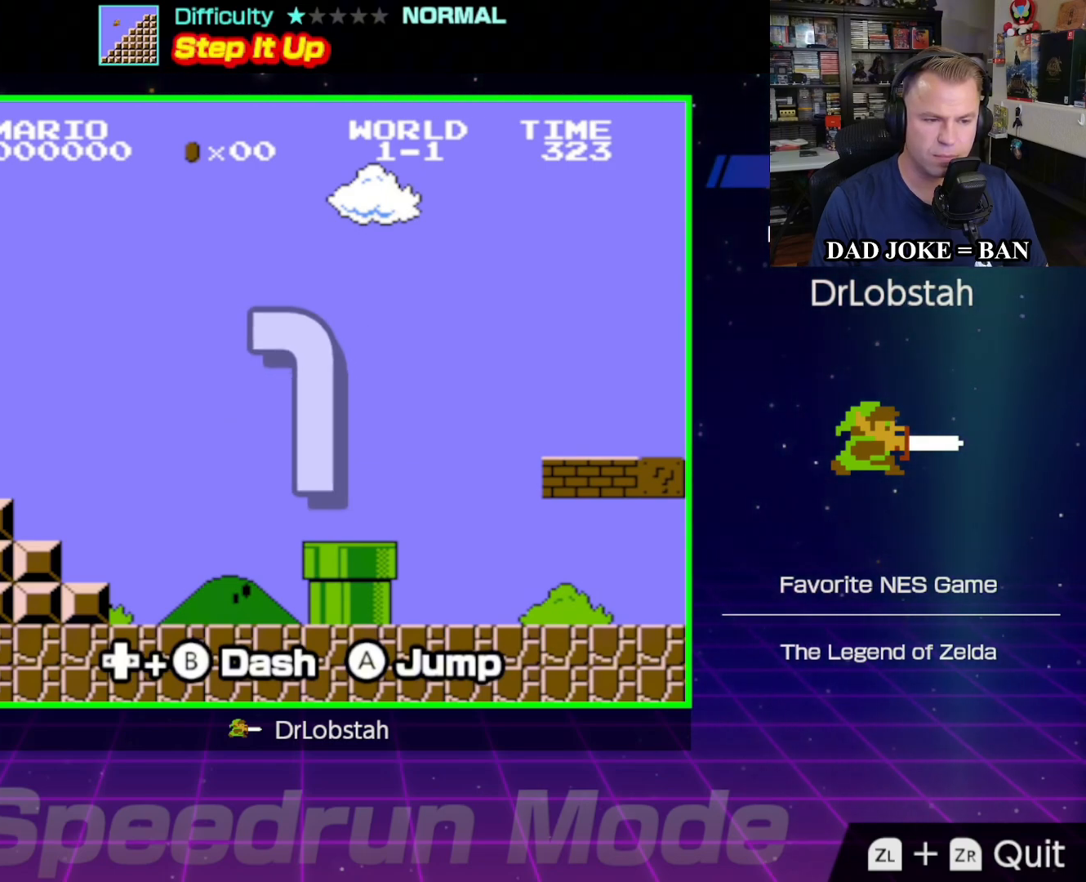
{"buttons": ["B", "DPAD_RIGHT"], "events": []}
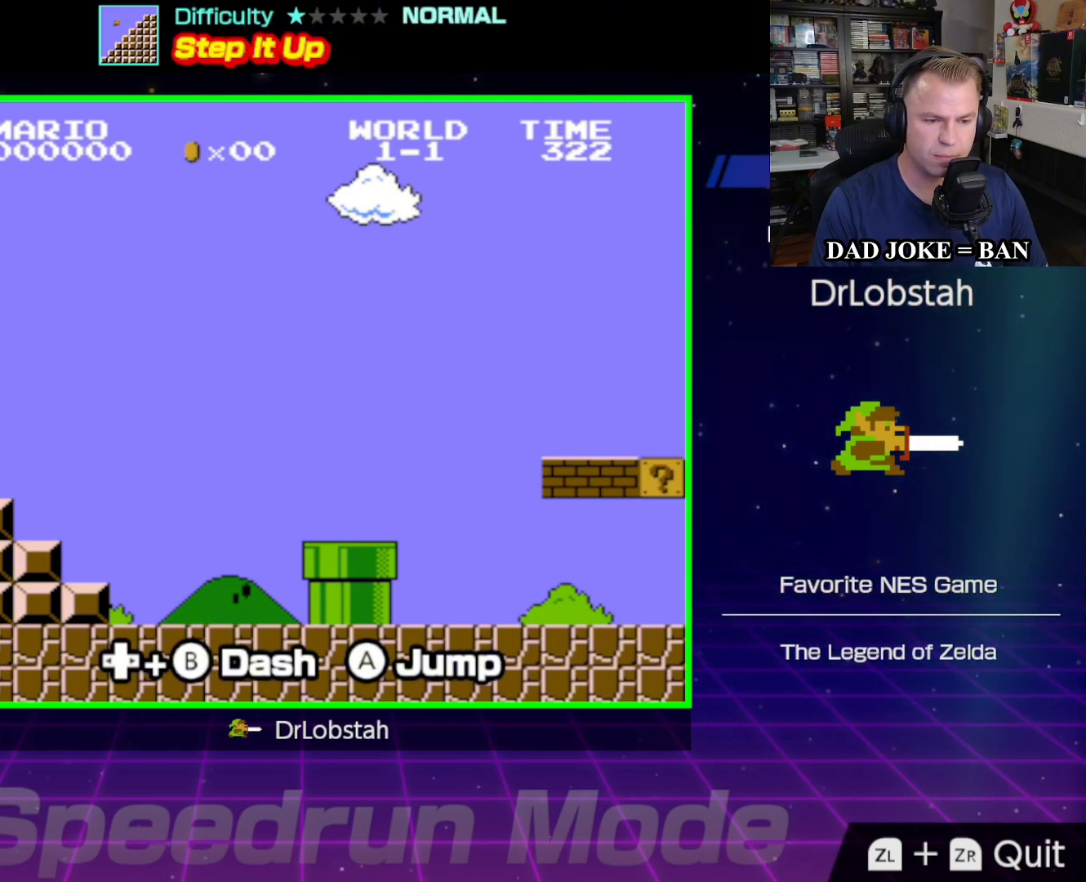
{"buttons": ["B", "DPAD_RIGHT"], "events": []}
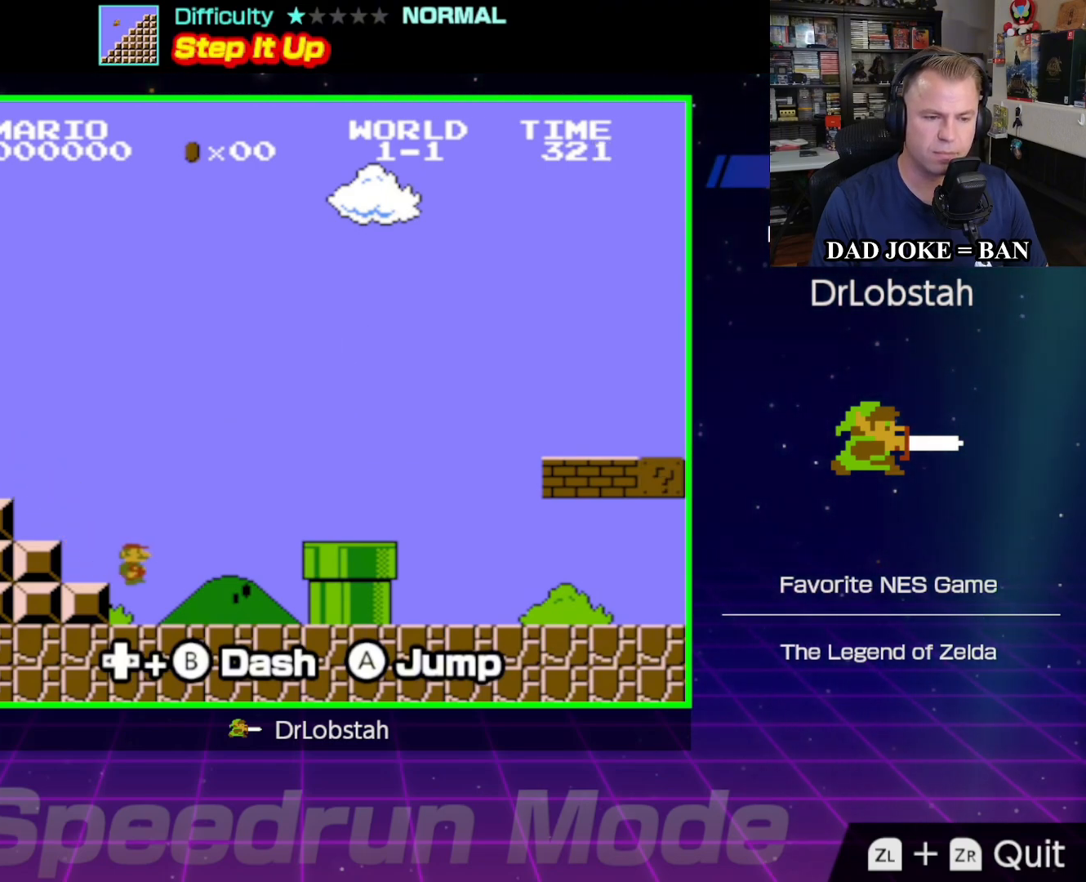
{"buttons": ["B", "DPAD_RIGHT"], "events": [[333, "A", "down"], [500, "A", "up"]]}
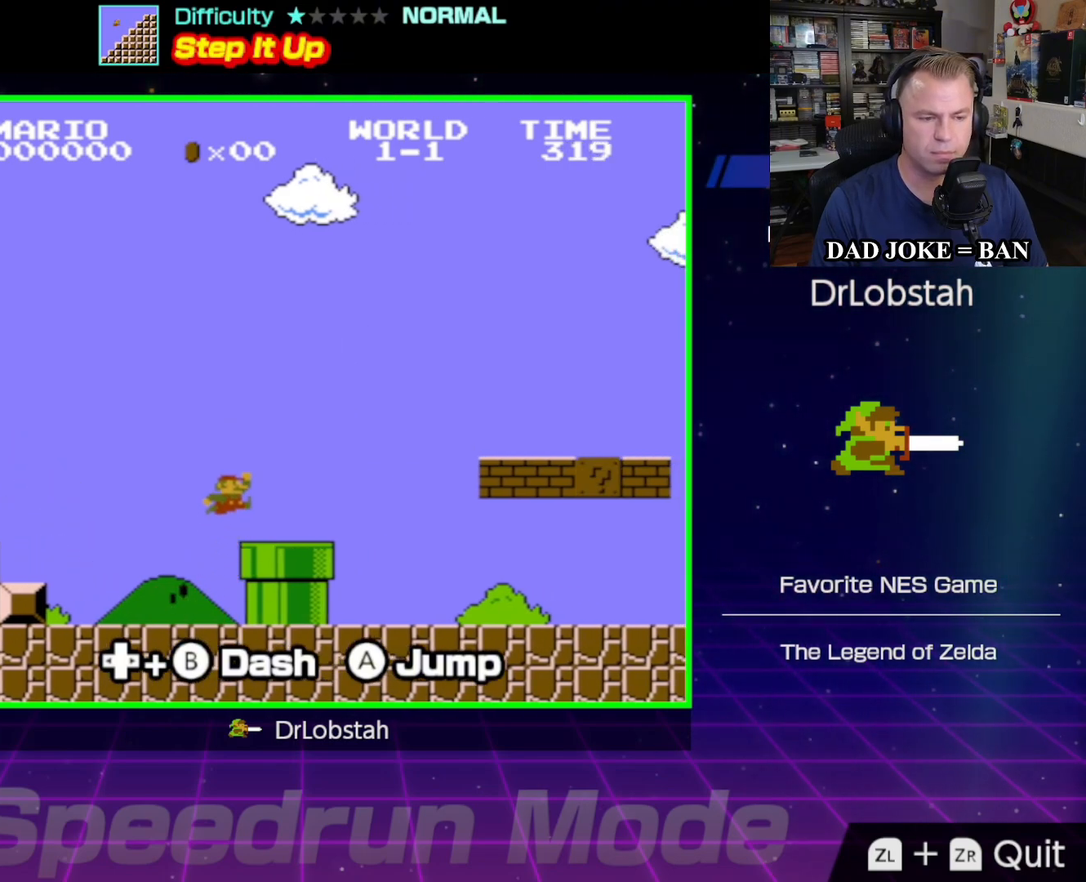
{"buttons": ["A", "B", "DPAD_RIGHT"], "events": [[400, "A", "down"]]}
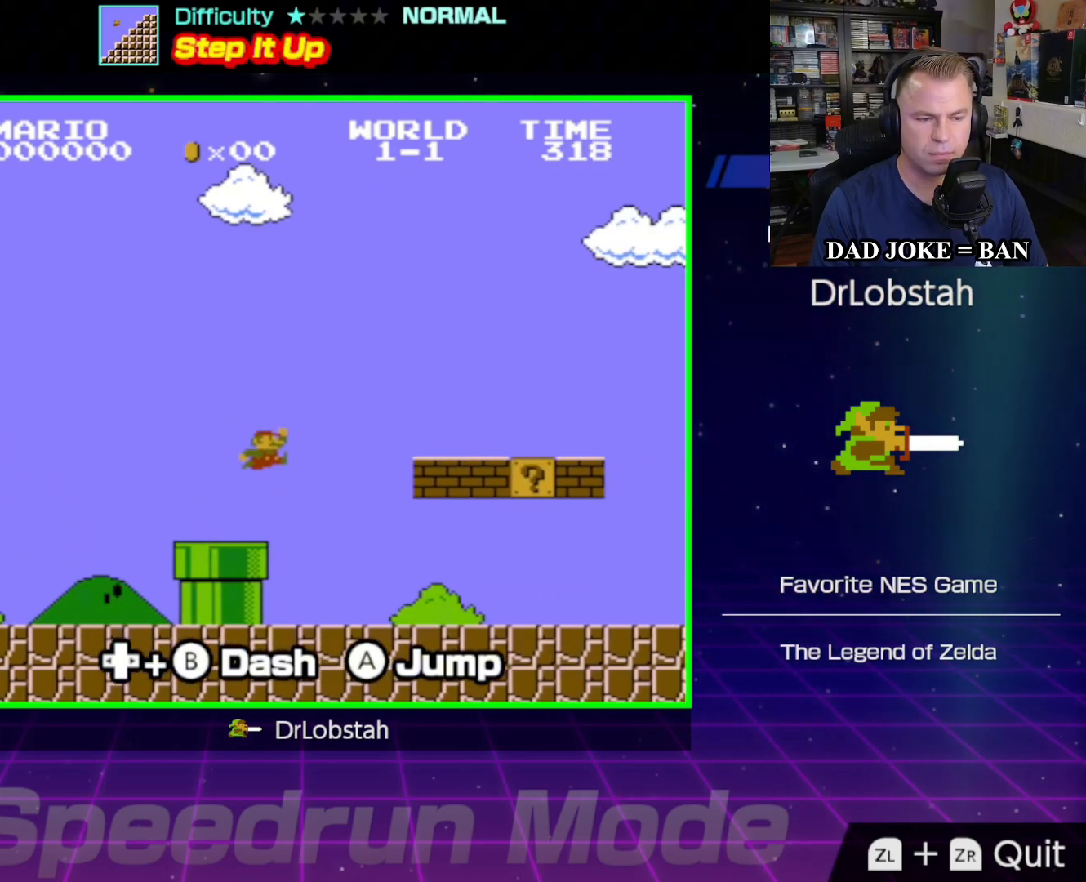
{"buttons": ["B", "DPAD_RIGHT"], "events": [[200, "A", "up"]]}
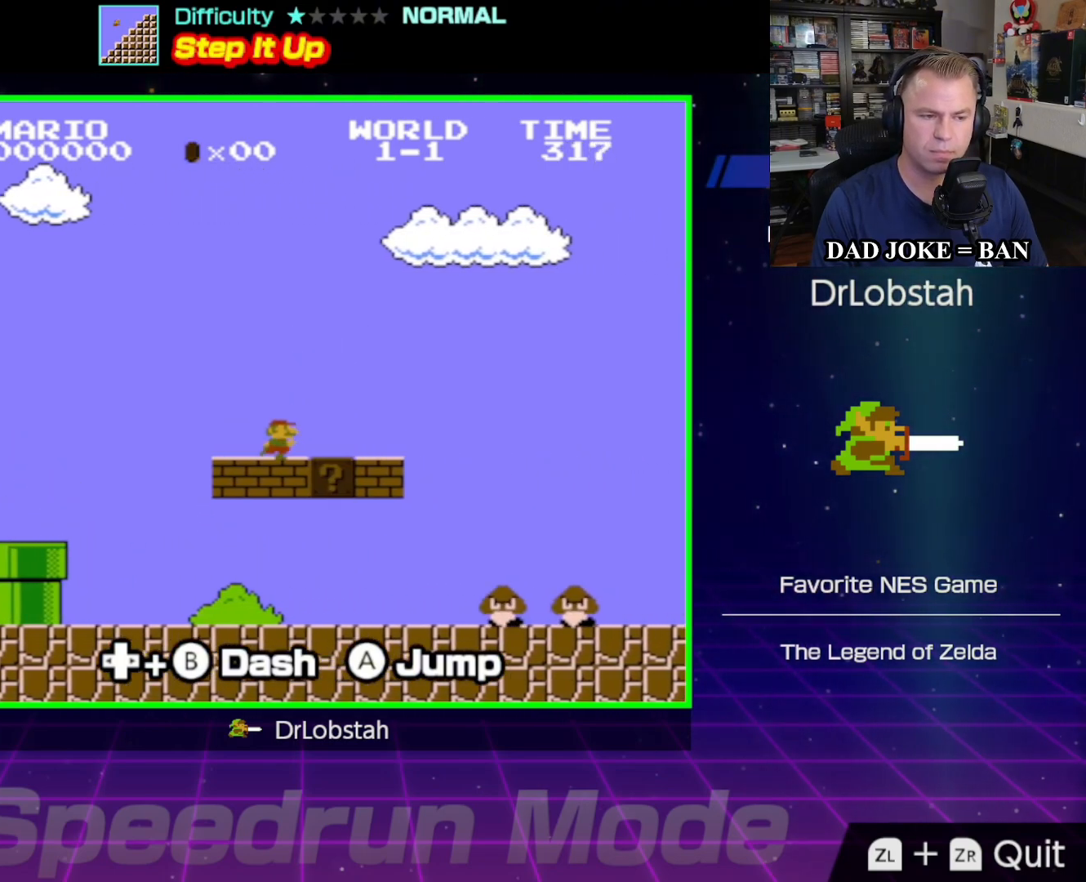
{"buttons": ["A", "B", "DPAD_RIGHT"], "events": [[233, "A", "down"]]}
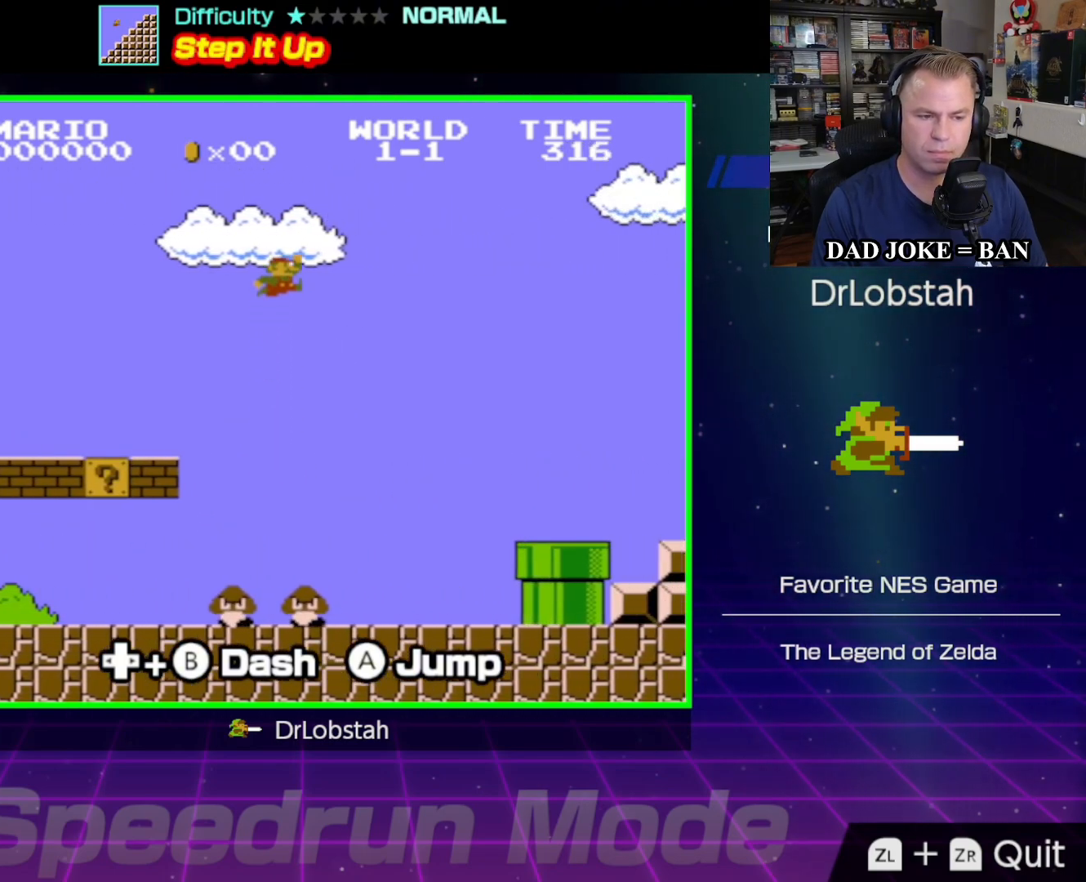
{"buttons": ["B", "DPAD_RIGHT"], "events": [[333, "A", "up"]]}
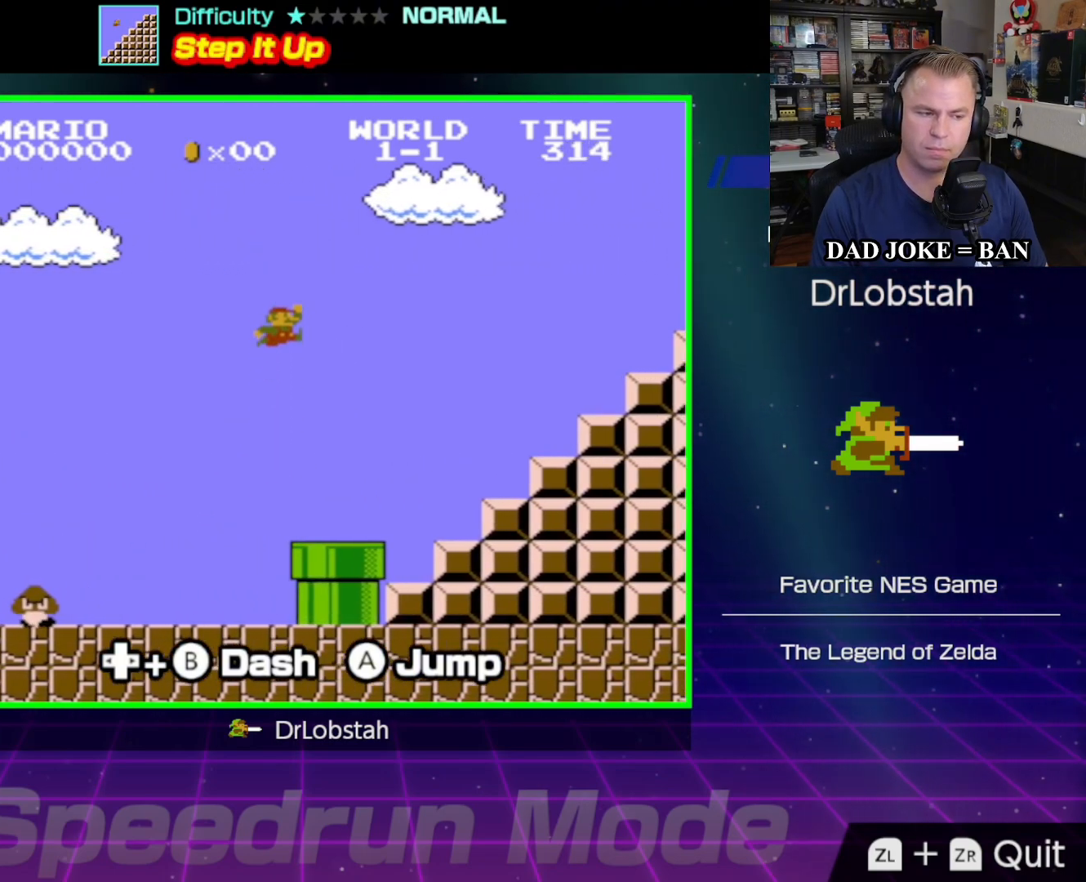
{"buttons": ["A", "B", "DPAD_RIGHT"], "events": [[383, "A", "down"]]}
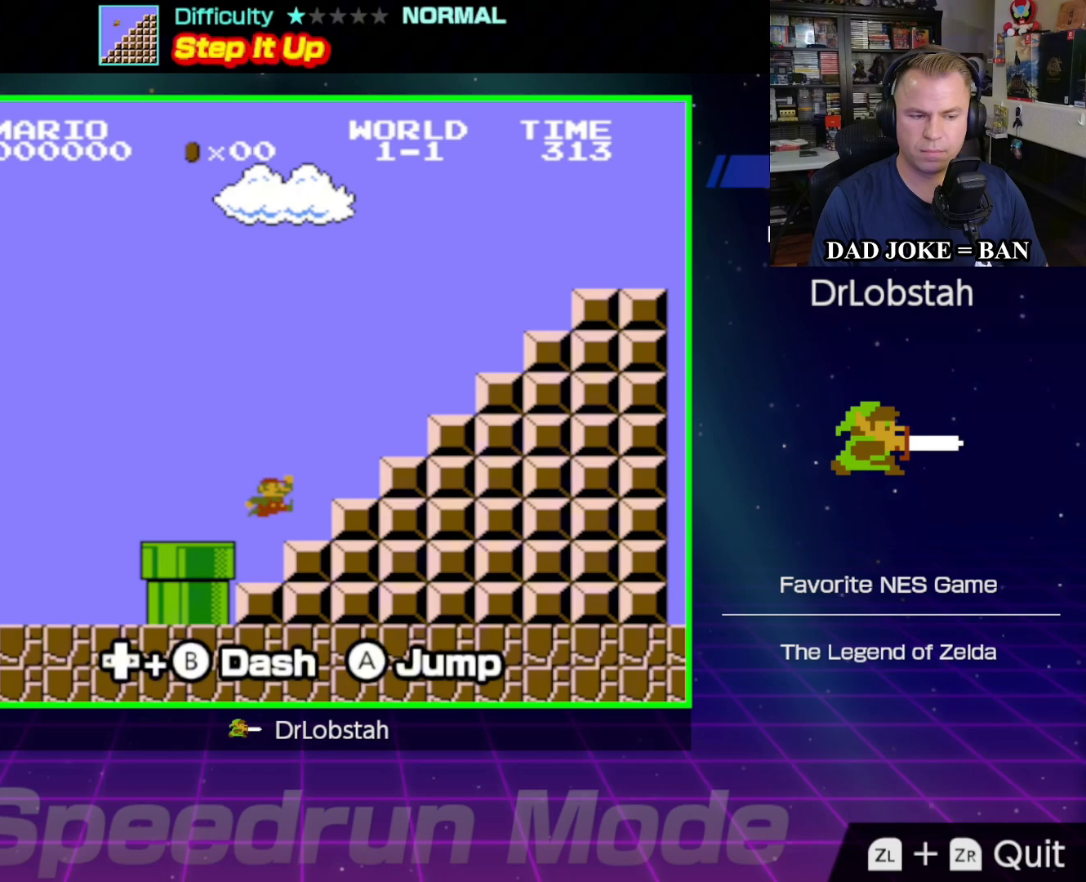
{"buttons": ["B", "DPAD_RIGHT"], "events": [[417, "A", "up"]]}
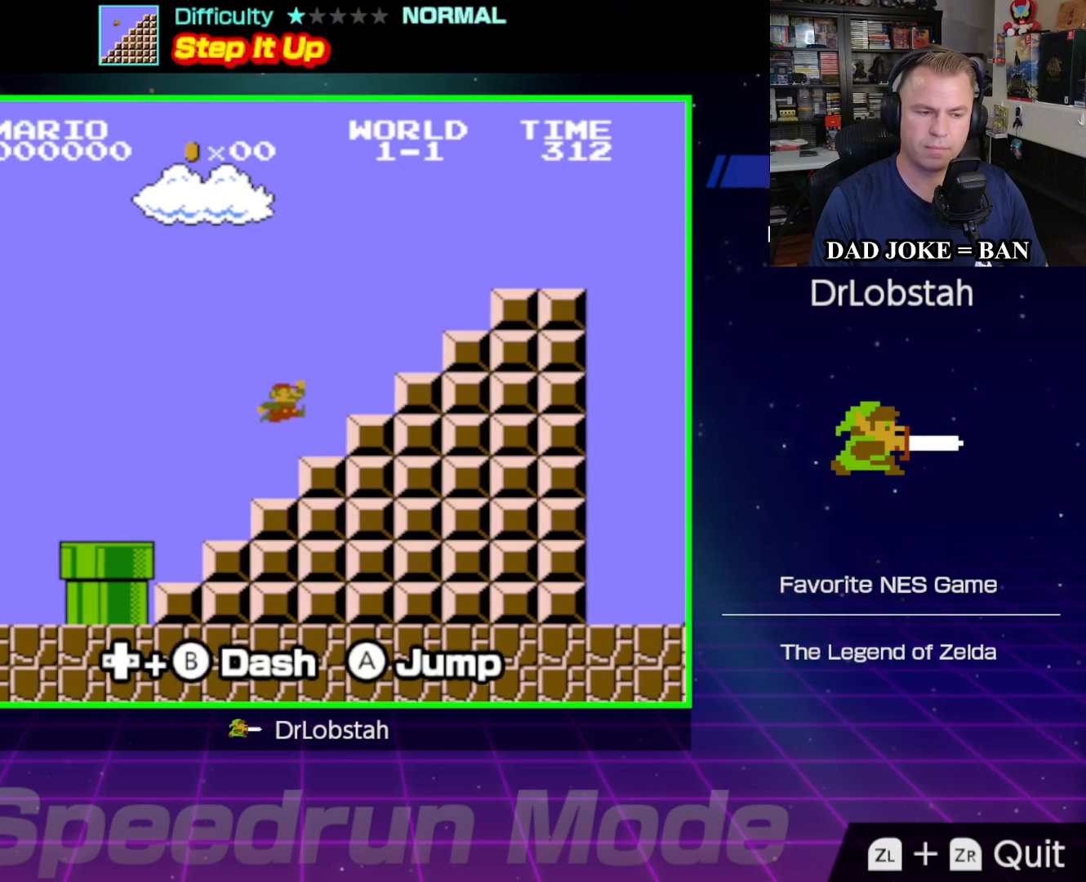
{"buttons": ["A", "B", "DPAD_RIGHT"], "events": [[133, "A", "down"]]}
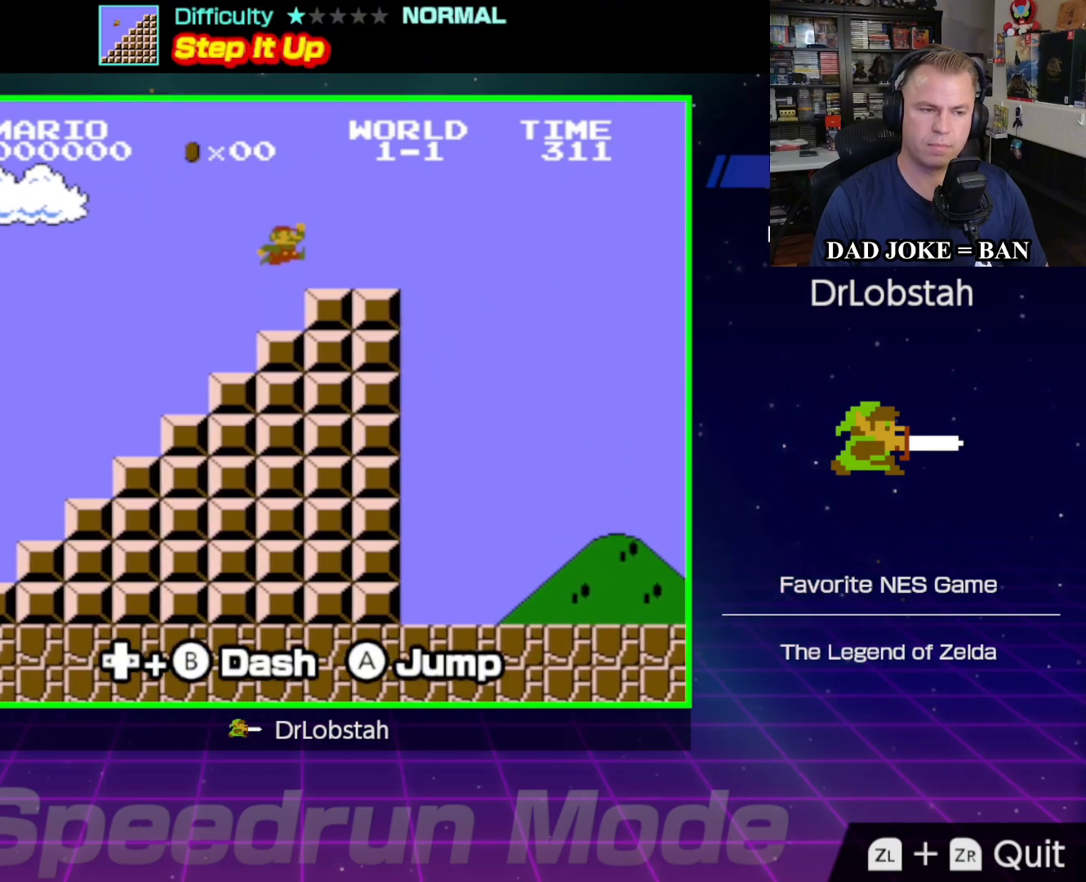
{"buttons": ["A", "B", "DPAD_RIGHT"], "events": [[67, "A", "up"], [233, "A", "down"]]}
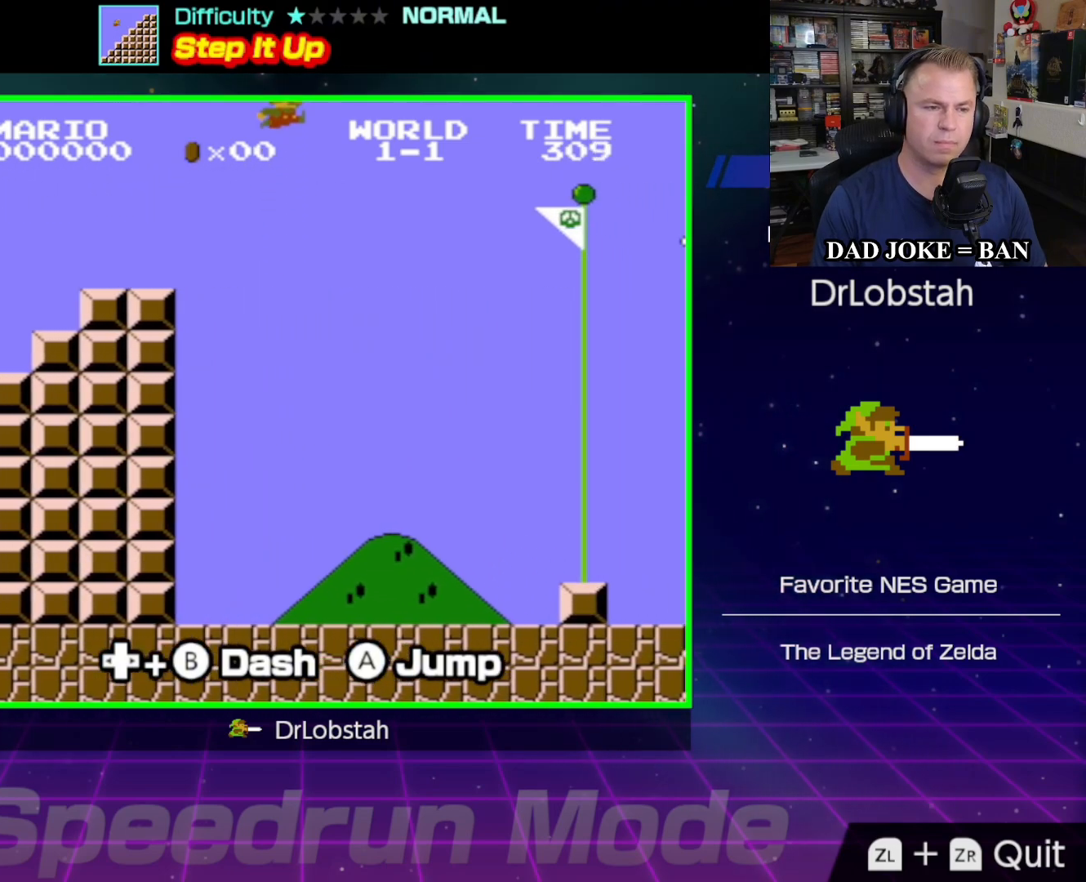
{"buttons": ["A", "B", "DPAD_RIGHT"], "events": []}
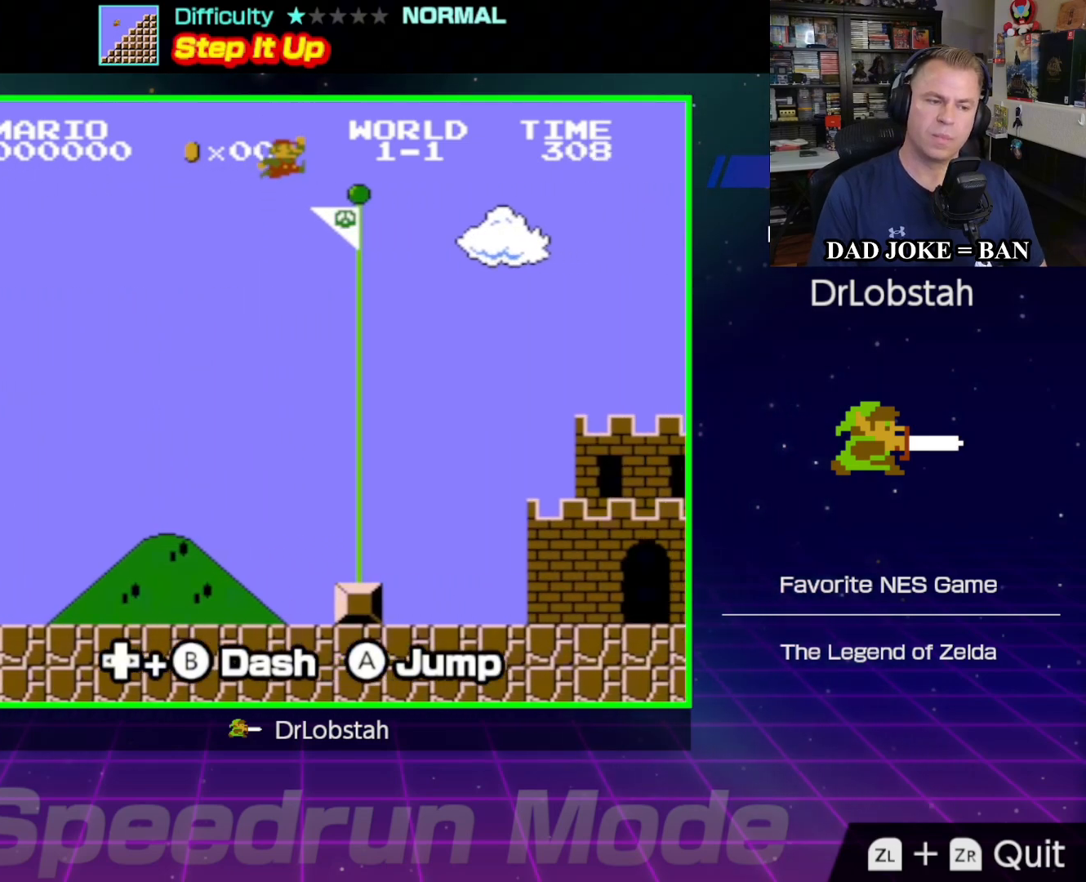
{"buttons": [], "events": [[150, "A", "up"], [150, "B", "up"], [150, "DPAD_RIGHT", "up"]]}
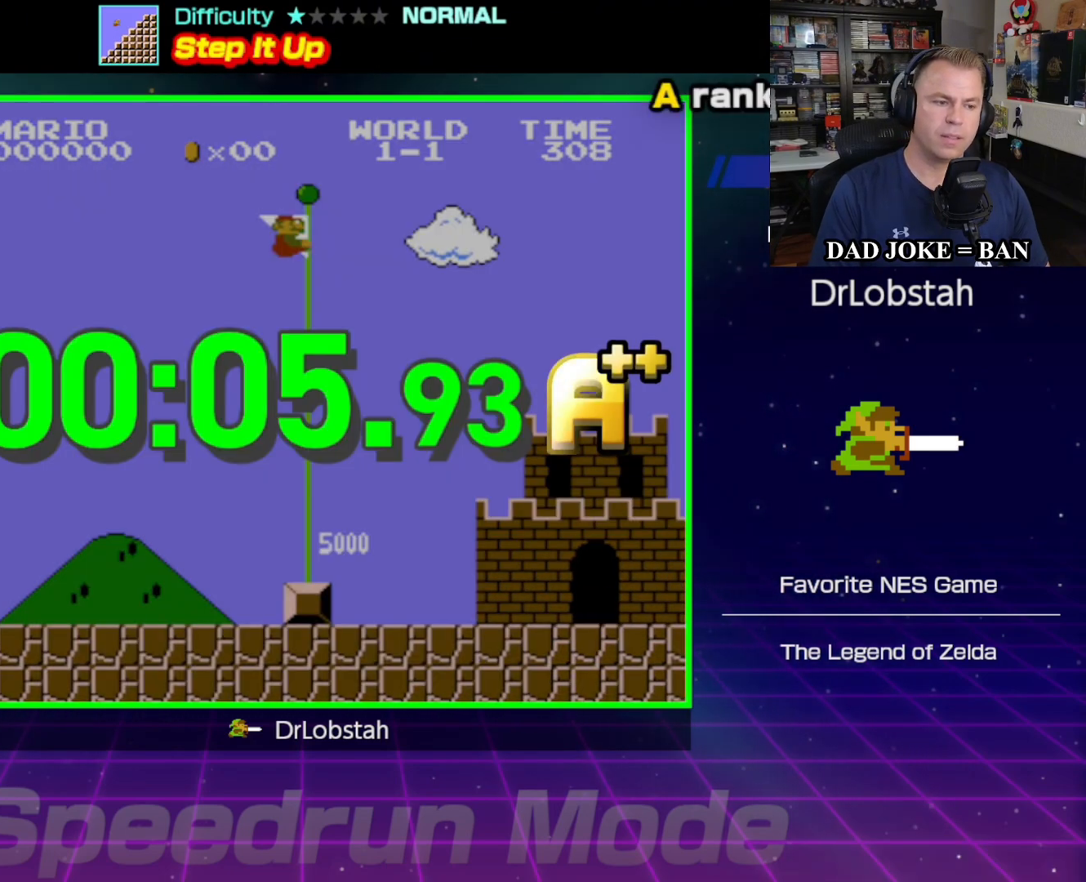
{"buttons": [], "events": []}
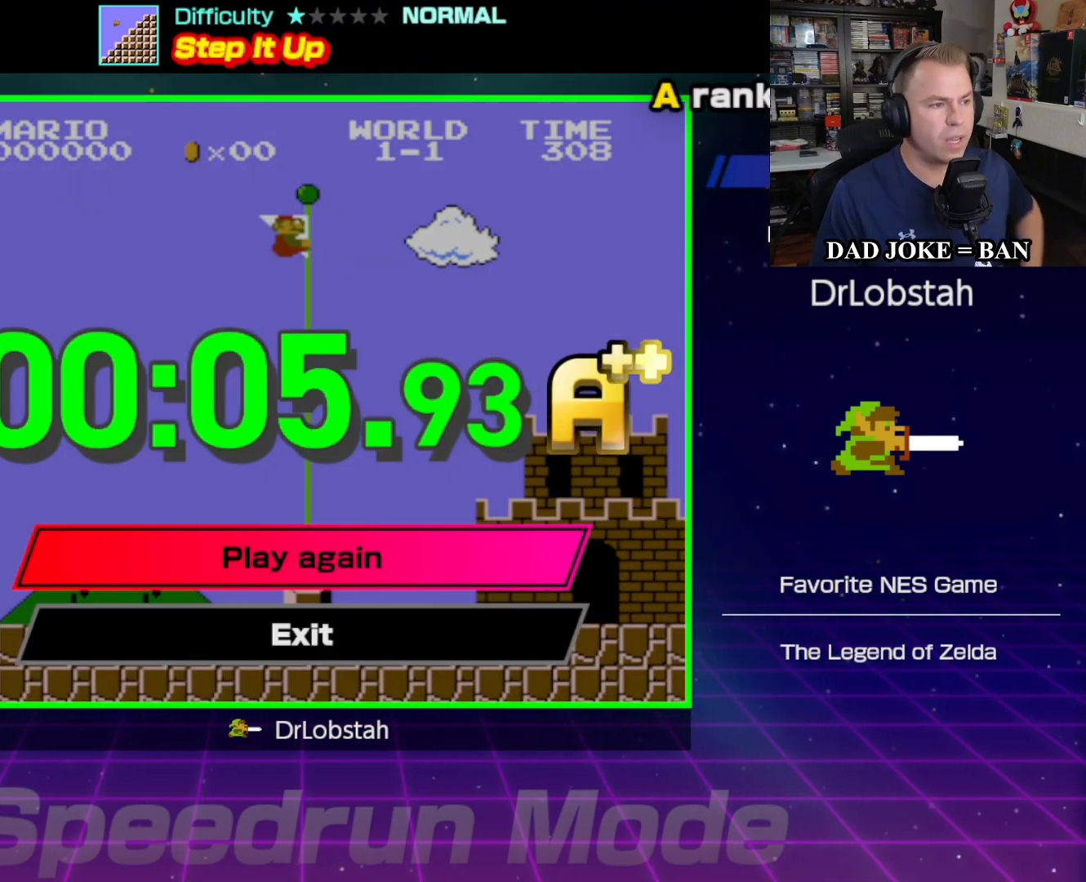
{"buttons": [], "events": []}
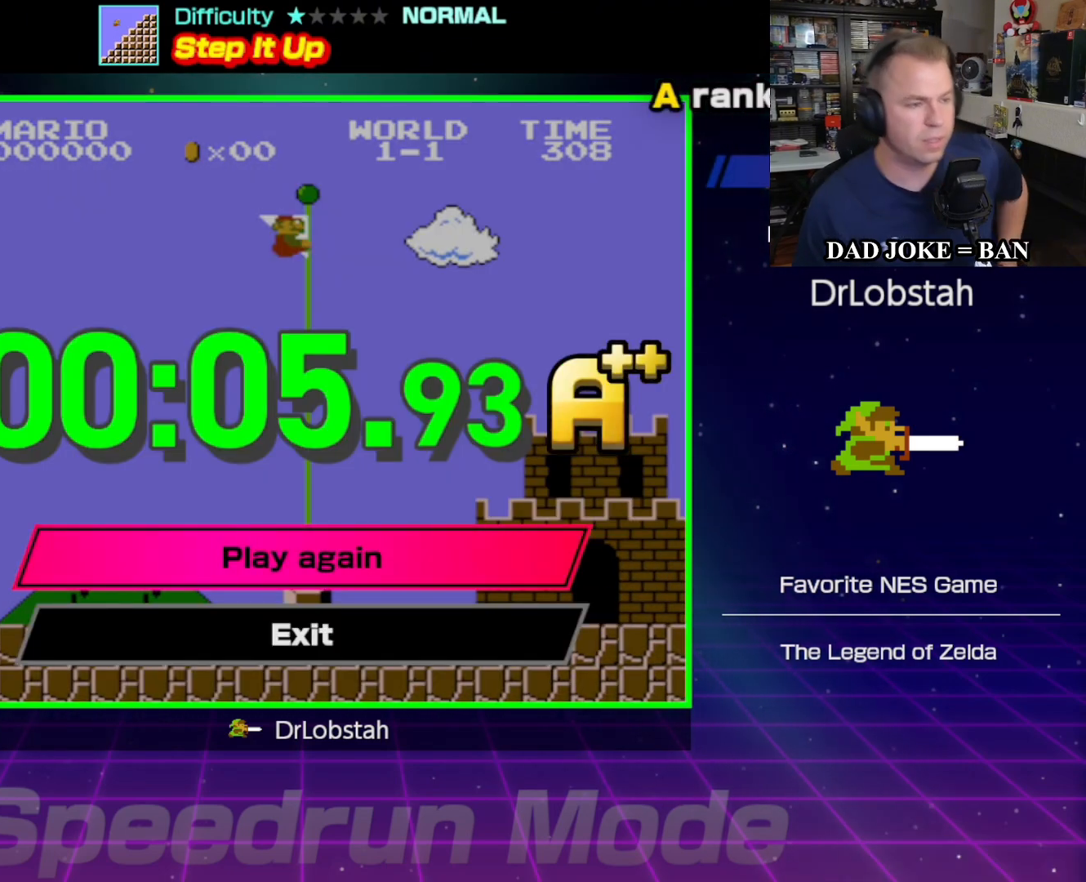
{"buttons": [], "events": []}
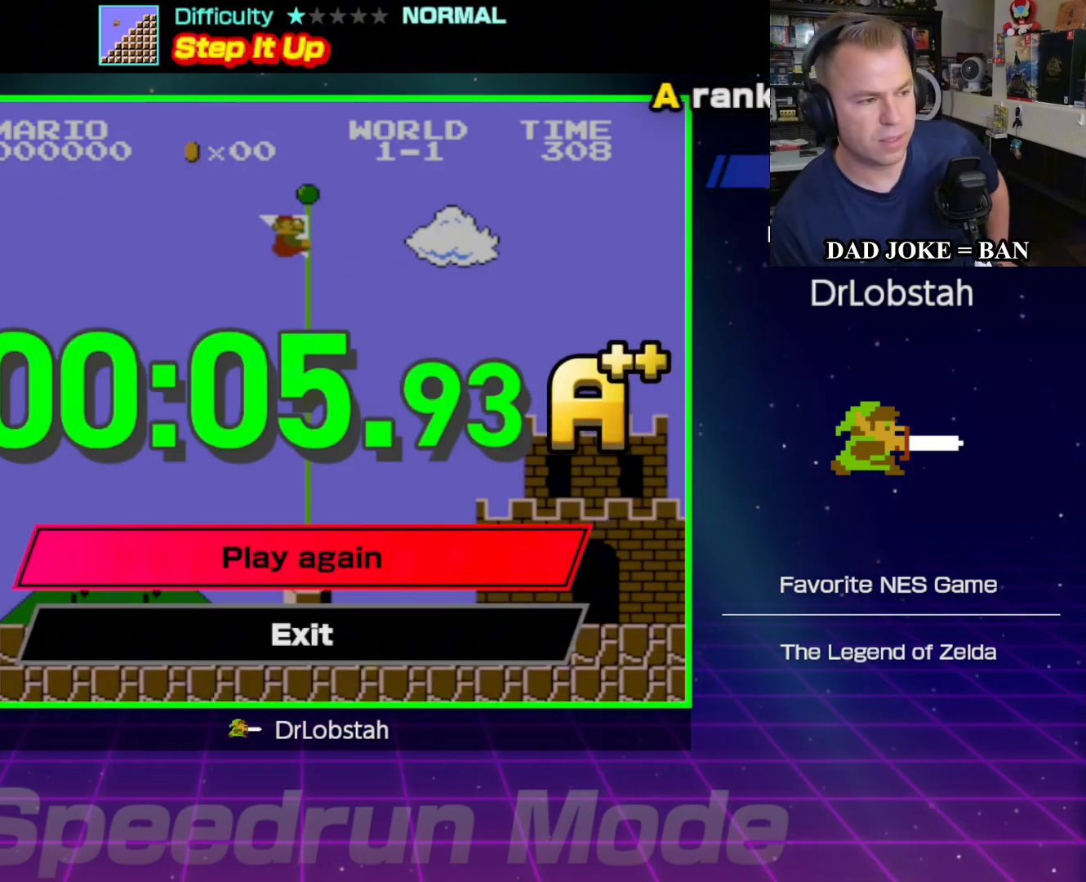
{"buttons": [], "events": []}
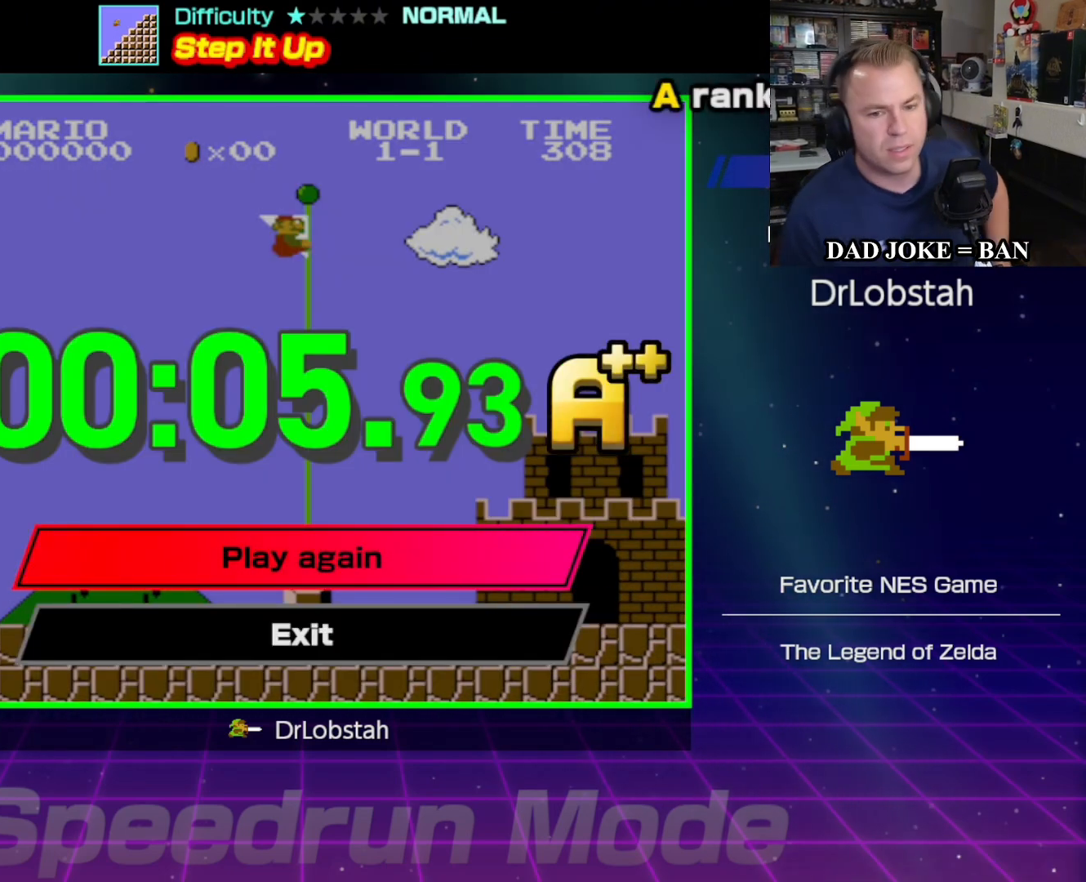
{"buttons": [], "events": []}
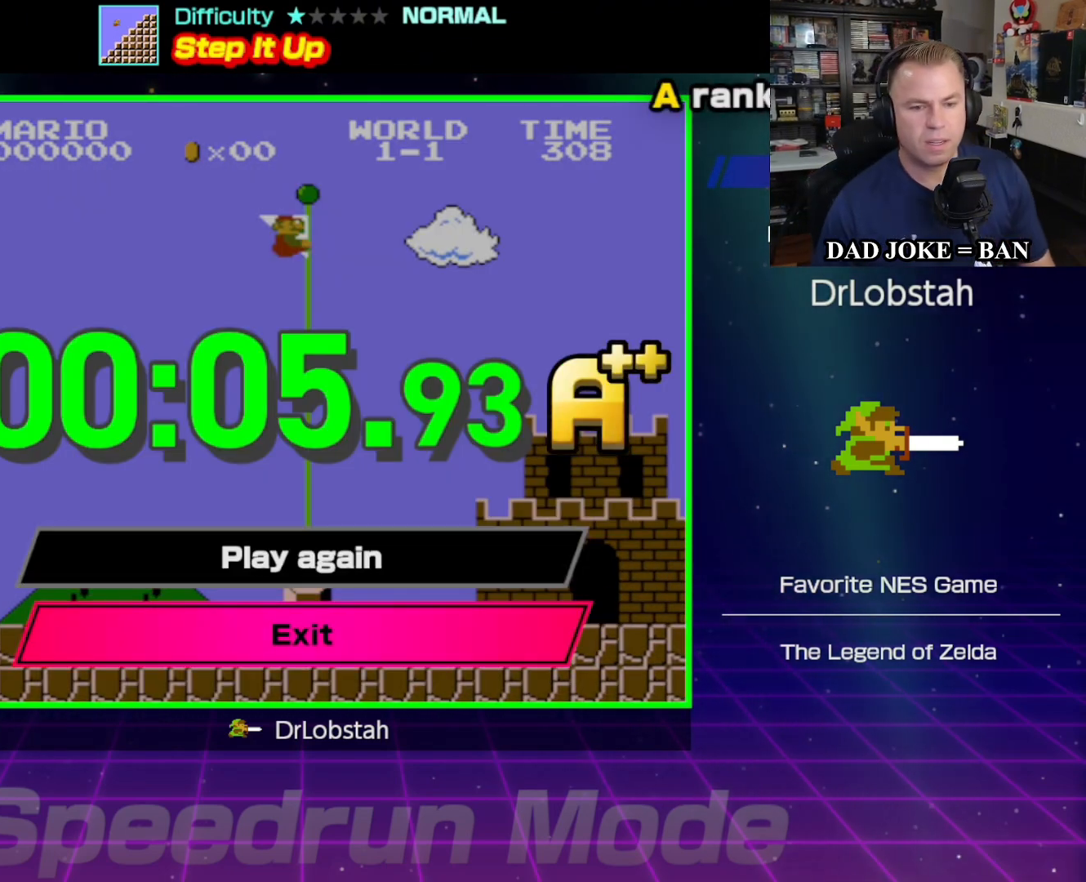
{"buttons": [], "events": []}
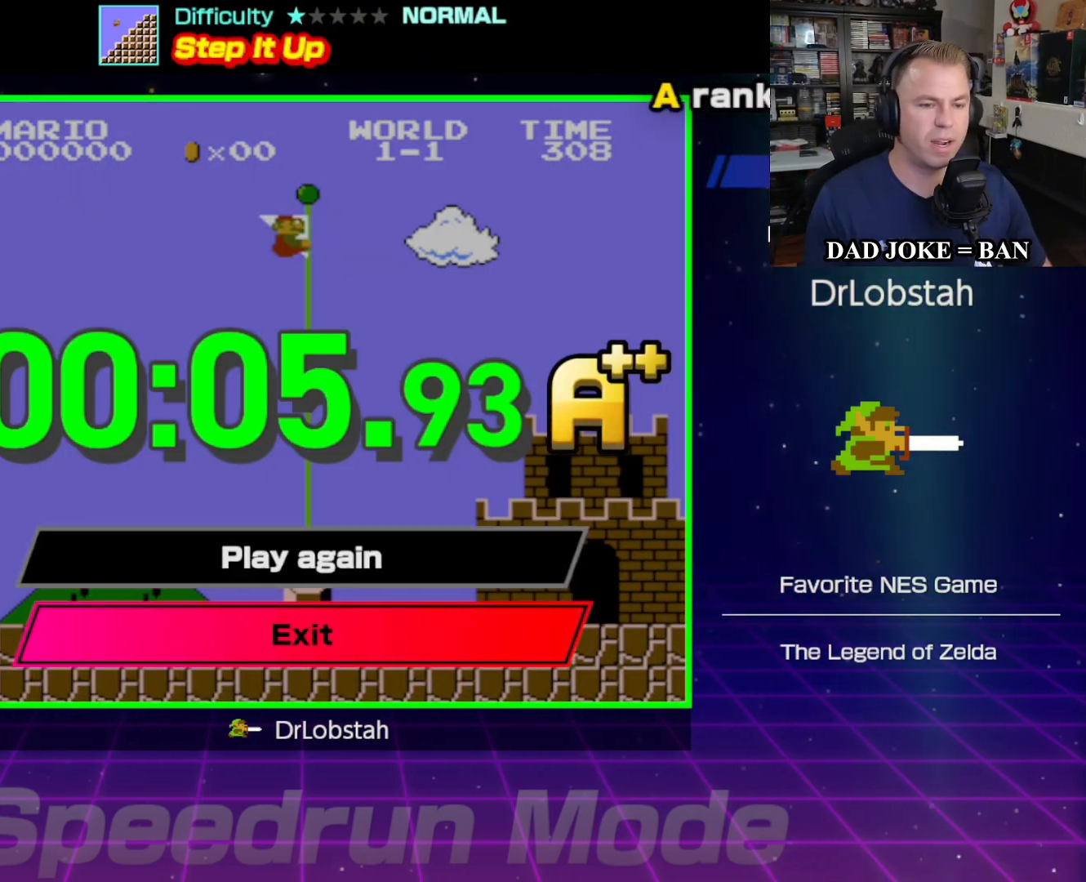
{"buttons": [], "events": []}
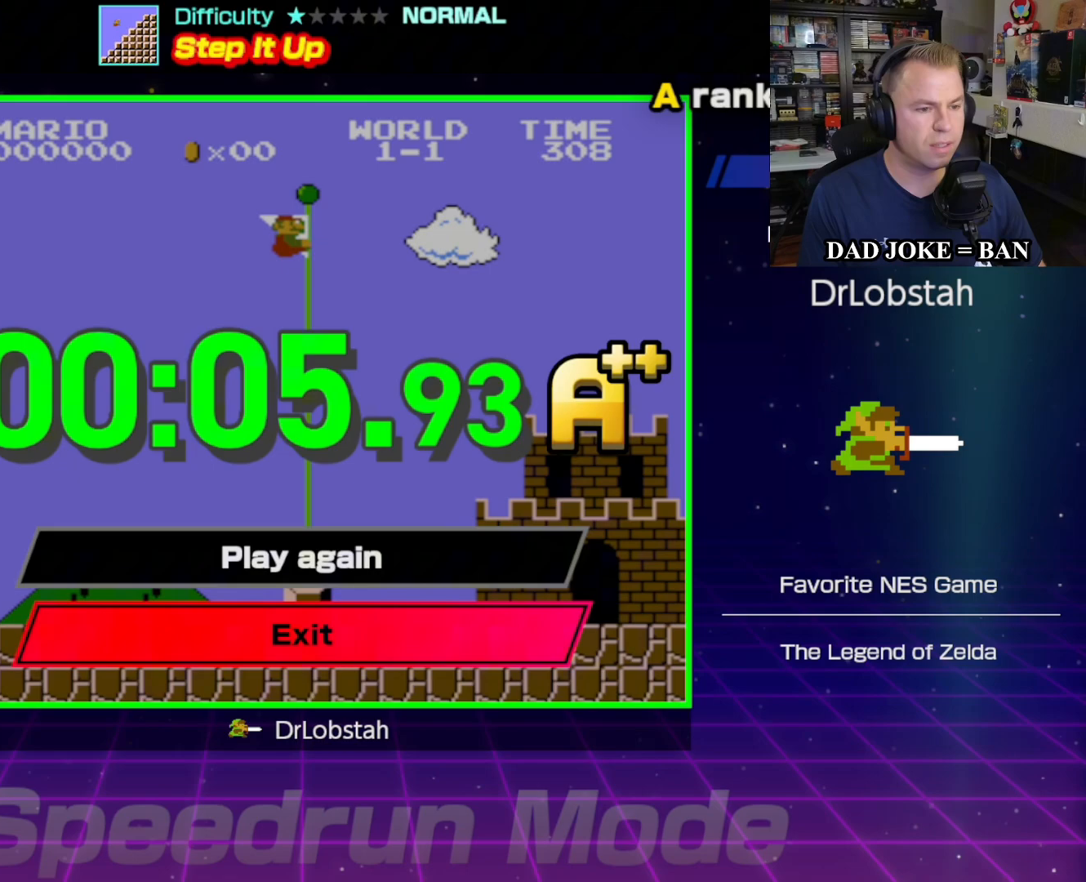
{"buttons": [], "events": []}